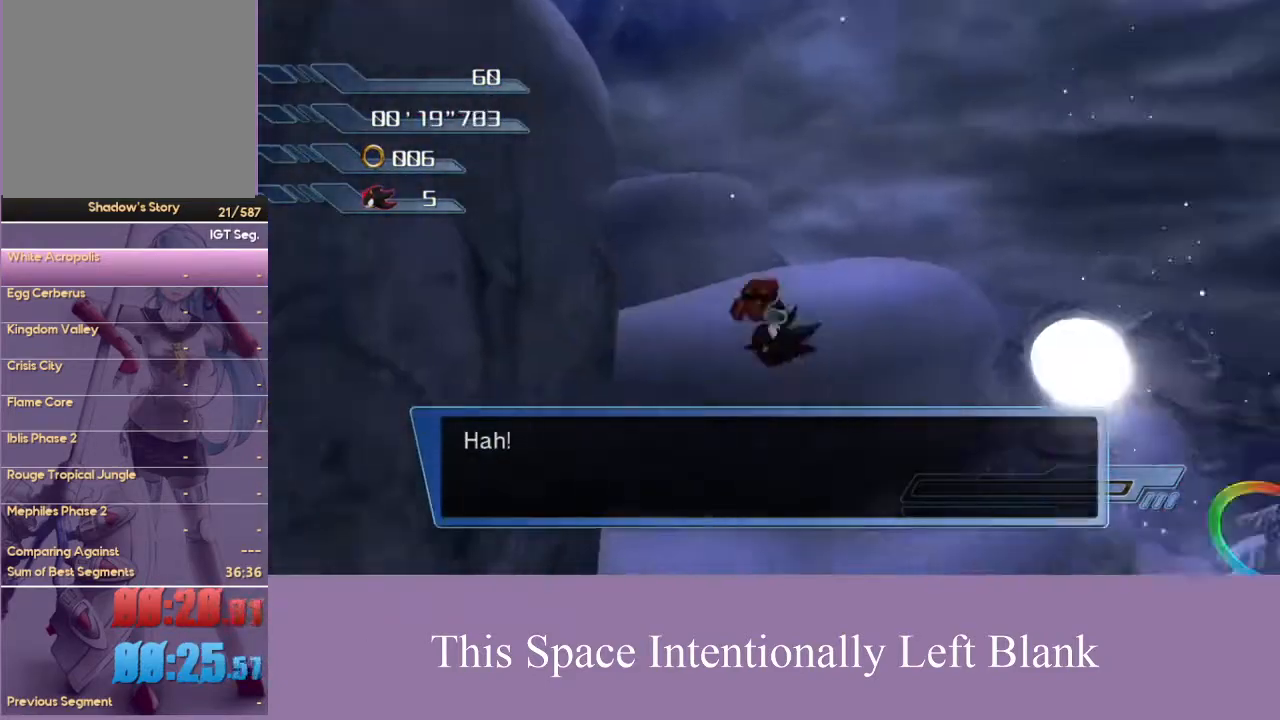
Gameplay with a controller (Xbox layout); each line is a JSON object with the inputs held at the frame after it (dt_ms = milliseconds from this image to that frame). "events" lists button and stick changes between this image and that frame as [ms after this image, input, new state], when the widget could be followed in between. Not read: L3 R3 Y.
{"dt_ms": 500, "buttons": [], "left_stick": "up", "right_stick": "center", "events": []}
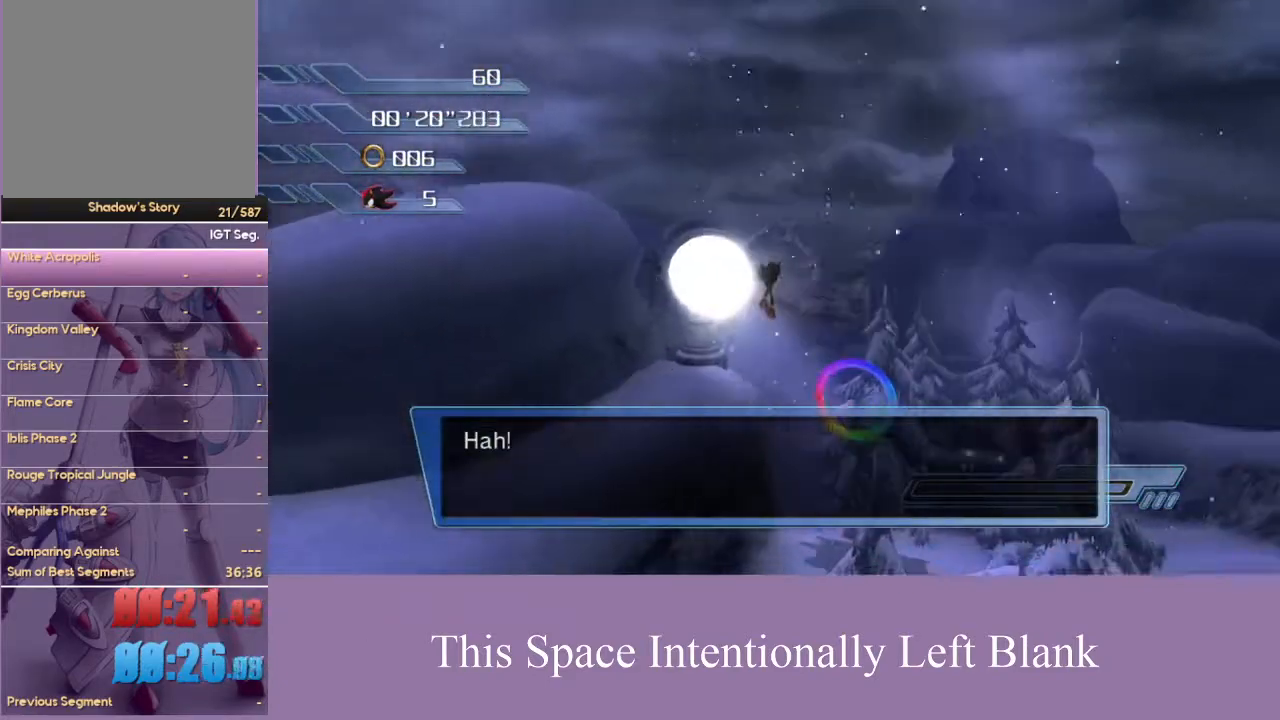
{"dt_ms": 500, "buttons": [], "left_stick": "up", "right_stick": "center", "events": []}
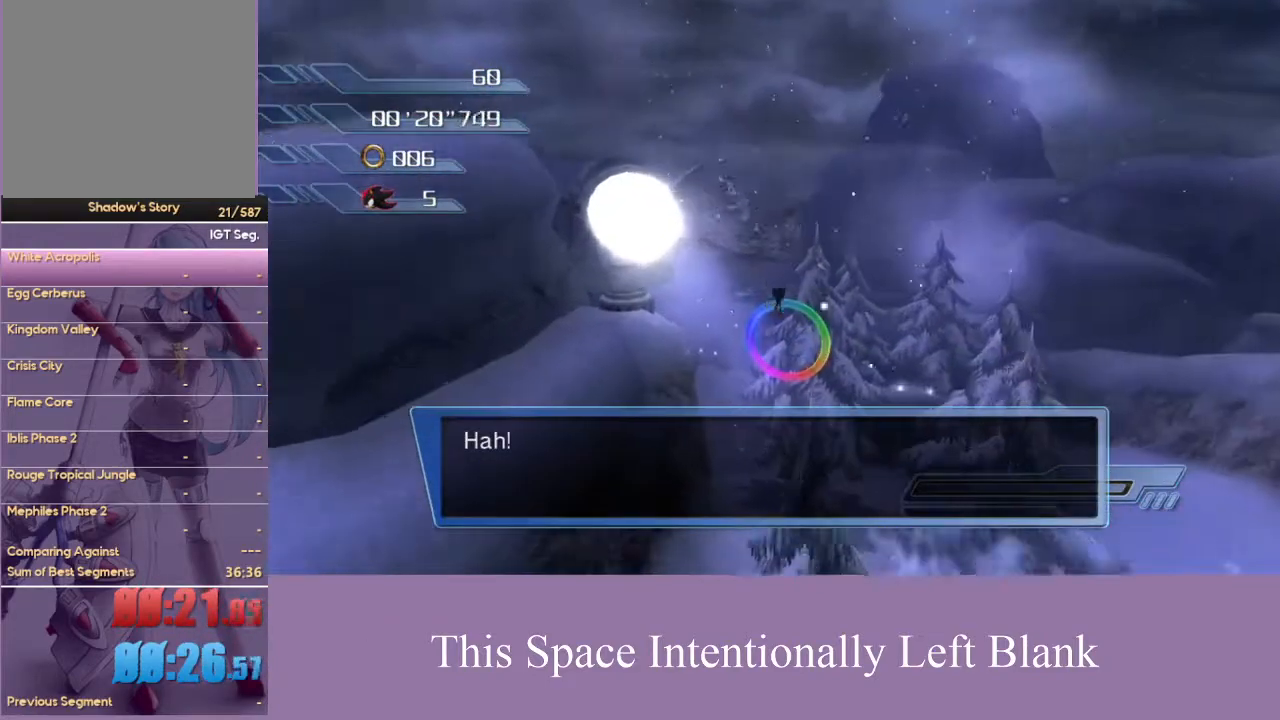
{"dt_ms": 500, "buttons": [], "left_stick": "center", "right_stick": "center", "events": [[333, "left_stick", "center"]]}
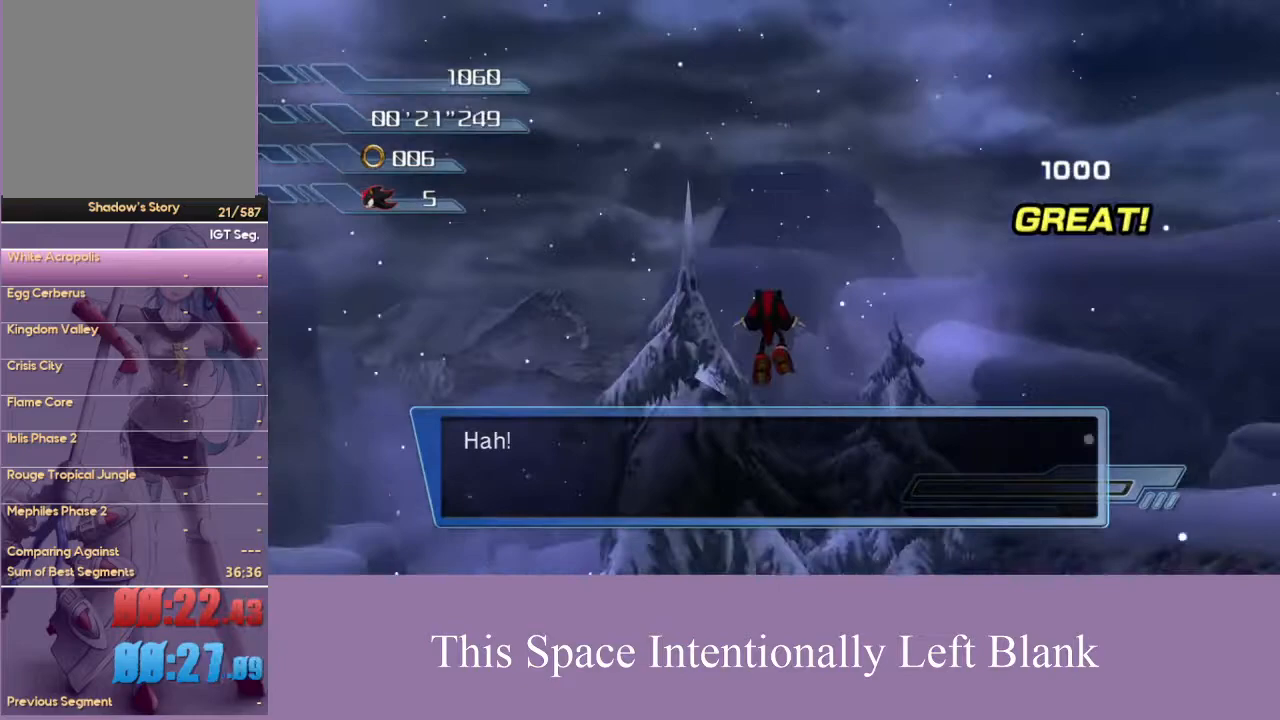
{"dt_ms": 500, "buttons": [], "left_stick": "up", "right_stick": "center", "events": [[200, "left_stick", "up"]]}
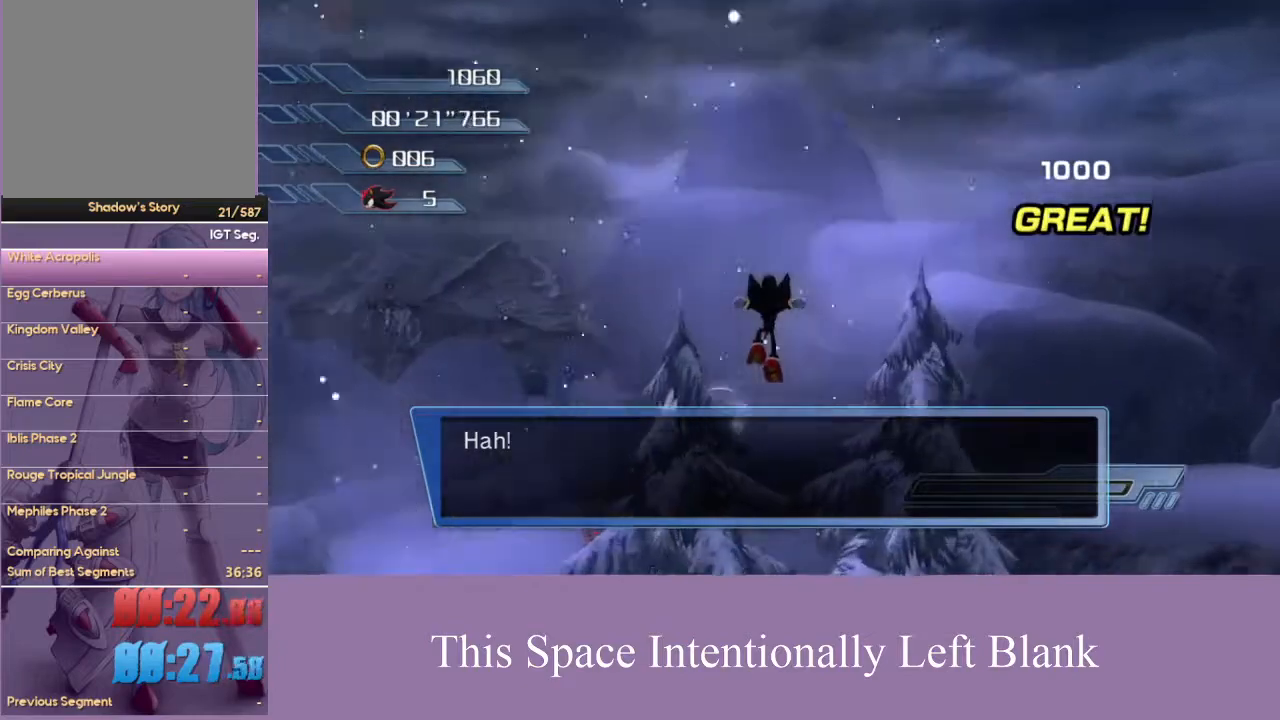
{"dt_ms": 500, "buttons": [], "left_stick": "up", "right_stick": "center", "events": []}
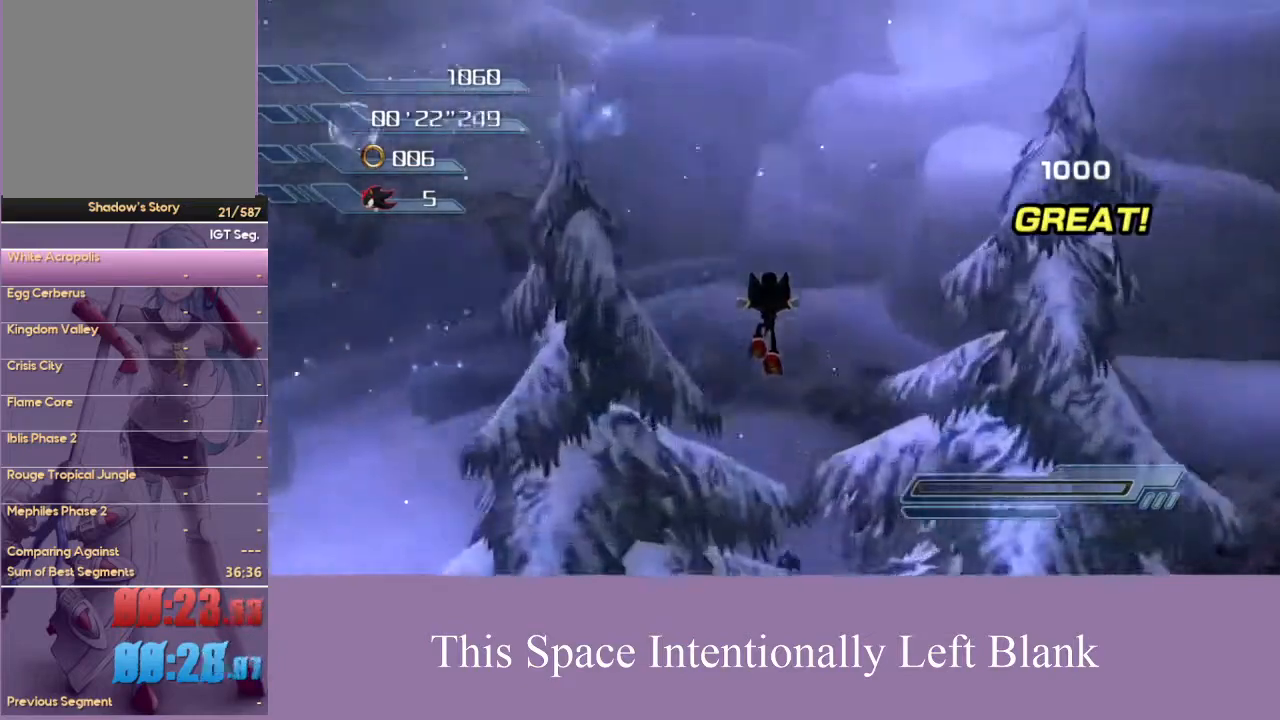
{"dt_ms": 500, "buttons": [], "left_stick": "up", "right_stick": "center", "events": []}
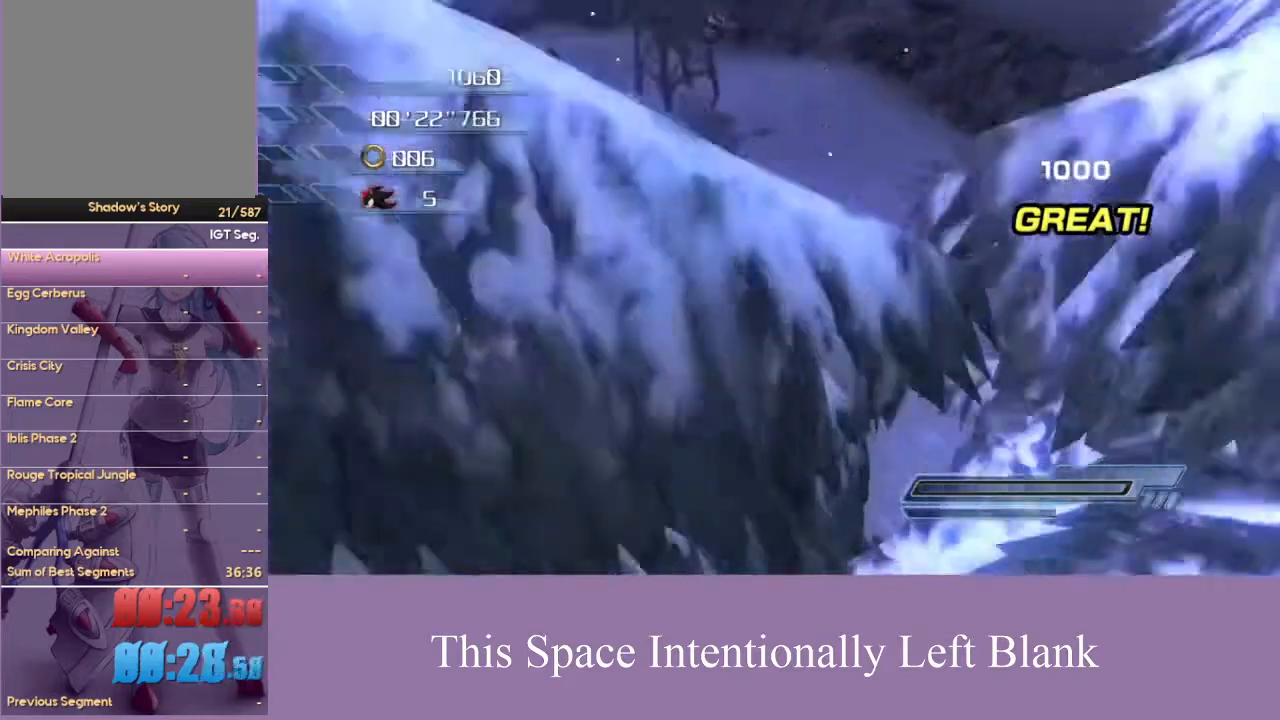
{"dt_ms": 500, "buttons": [], "left_stick": "up", "right_stick": "center", "events": []}
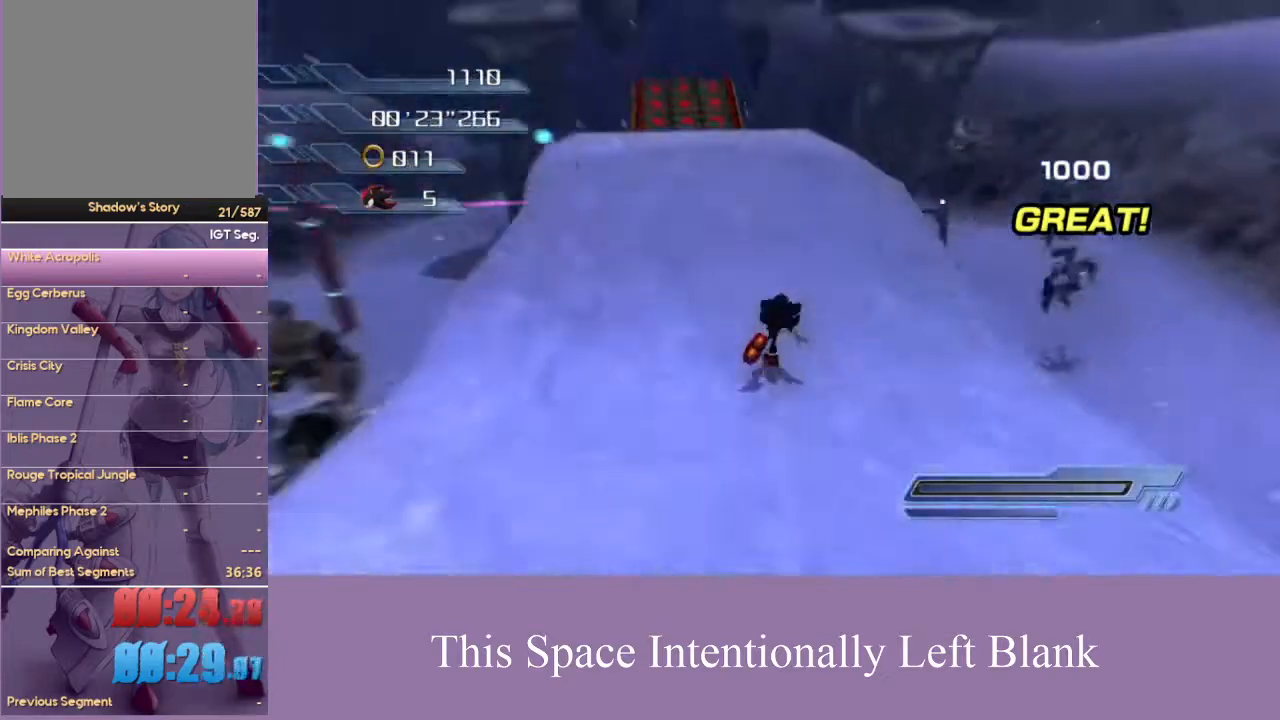
{"dt_ms": 500, "buttons": [], "left_stick": "up-left", "right_stick": "center", "events": [[67, "left_stick", "up-right"], [400, "left_stick", "up-left"]]}
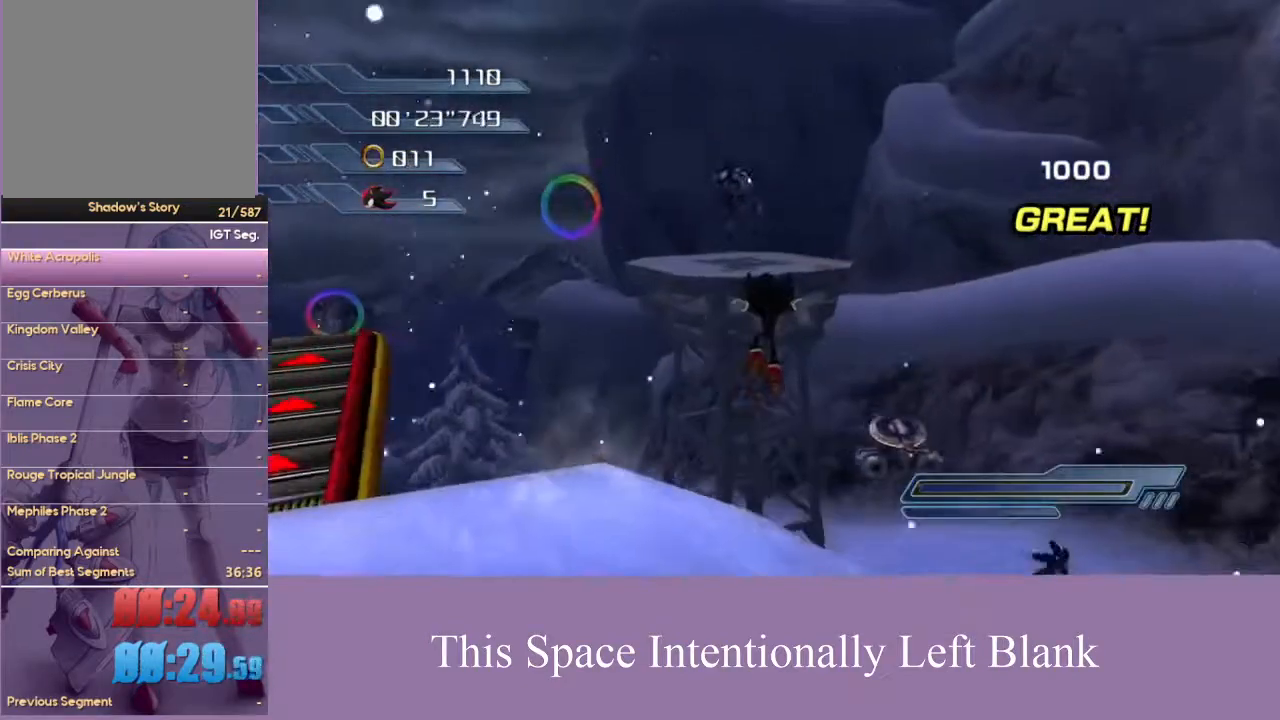
{"dt_ms": 500, "buttons": [], "left_stick": "up-left", "right_stick": "center", "events": []}
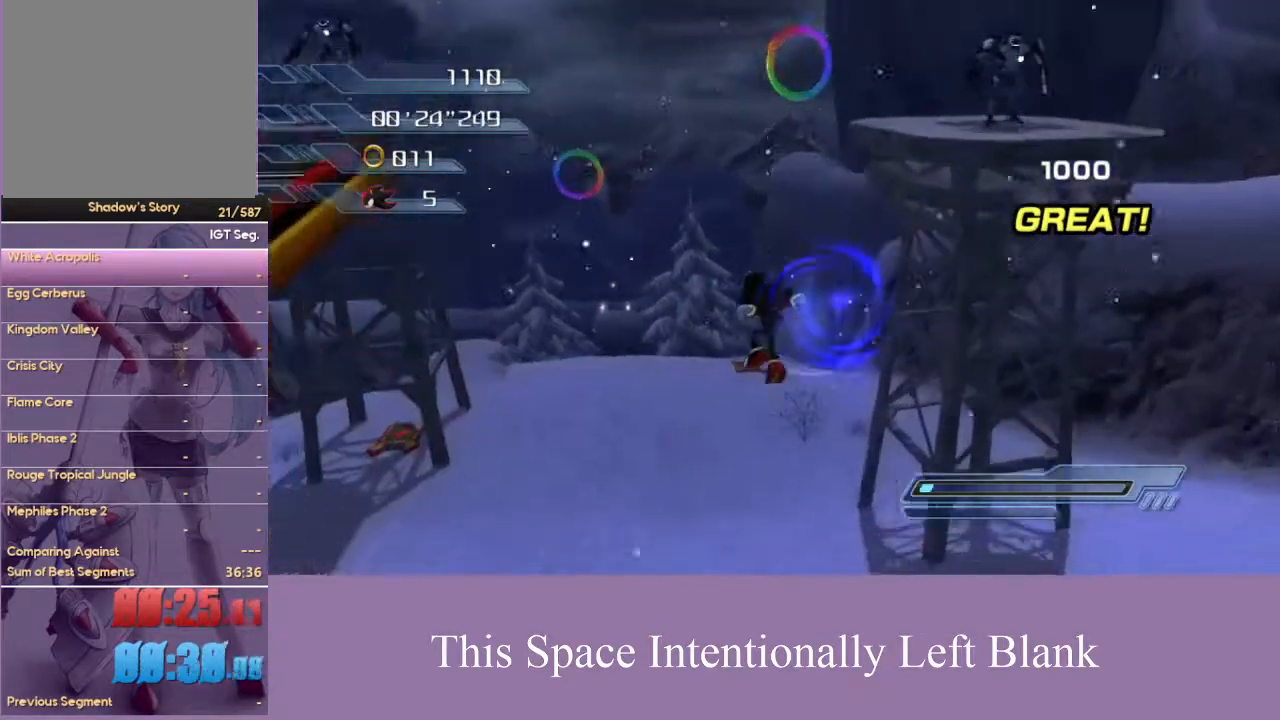
{"dt_ms": 500, "buttons": [], "left_stick": "up", "right_stick": "center", "events": [[133, "left_stick", "up"]]}
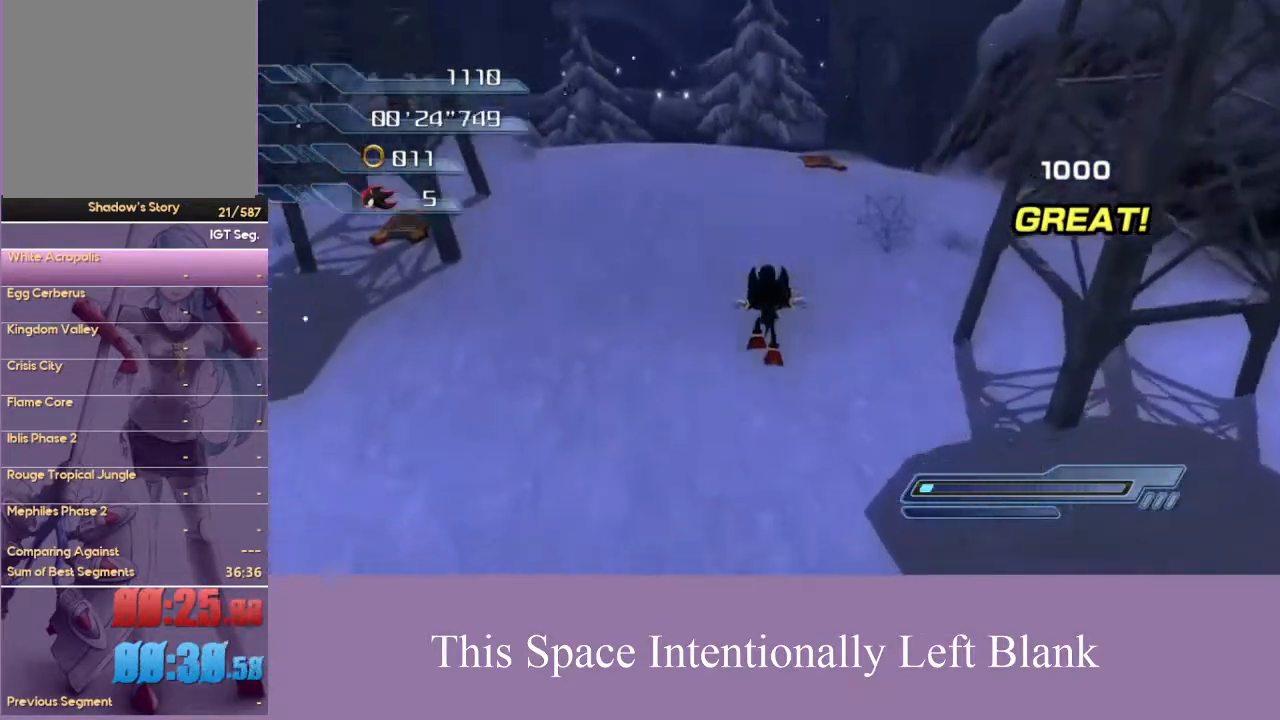
{"dt_ms": 500, "buttons": [], "left_stick": "center", "right_stick": "center", "events": [[500, "left_stick", "center"]]}
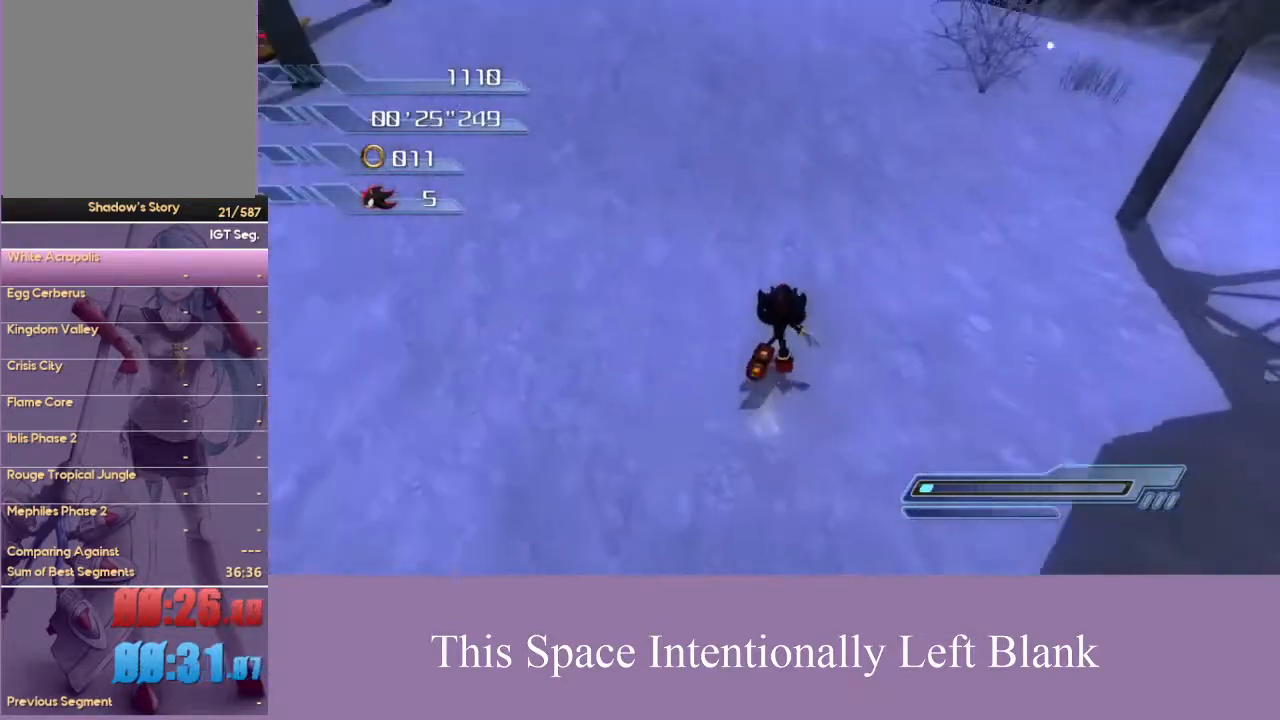
{"dt_ms": 500, "buttons": [], "left_stick": "center", "right_stick": "center", "events": [[33, "A", "down"], [233, "A", "up"]]}
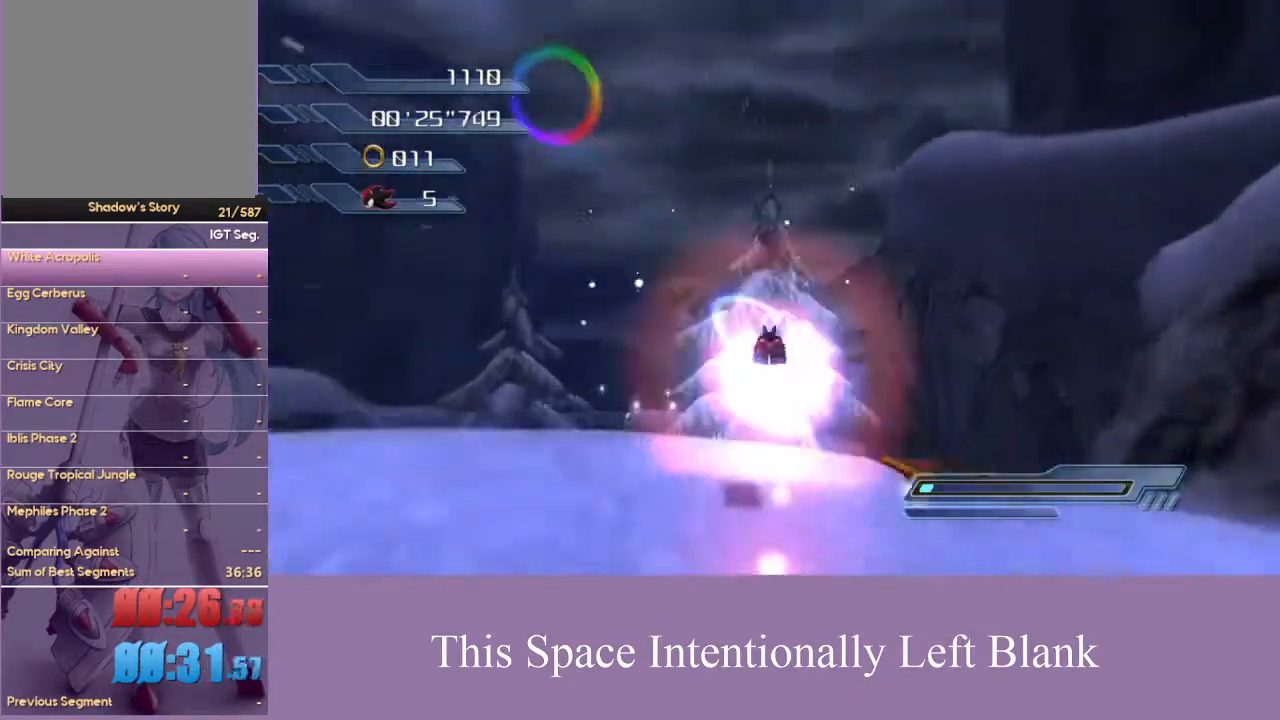
{"dt_ms": 500, "buttons": [], "left_stick": "center", "right_stick": "center", "events": [[33, "left_stick", "right"], [100, "left_stick", "down-right"], [267, "left_stick", "center"]]}
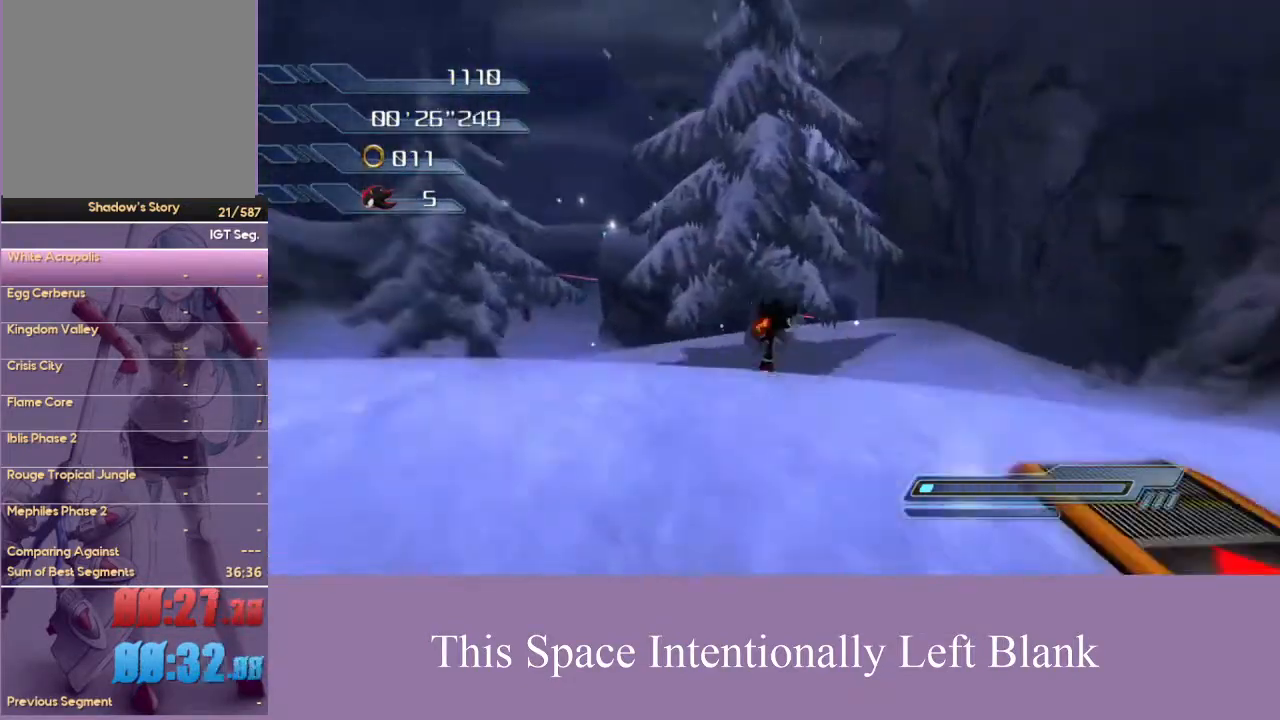
{"dt_ms": 500, "buttons": ["X"], "left_stick": "up-right", "right_stick": "center", "events": [[333, "X", "down"], [433, "X", "up"], [433, "left_stick", "up-right"], [500, "X", "down"]]}
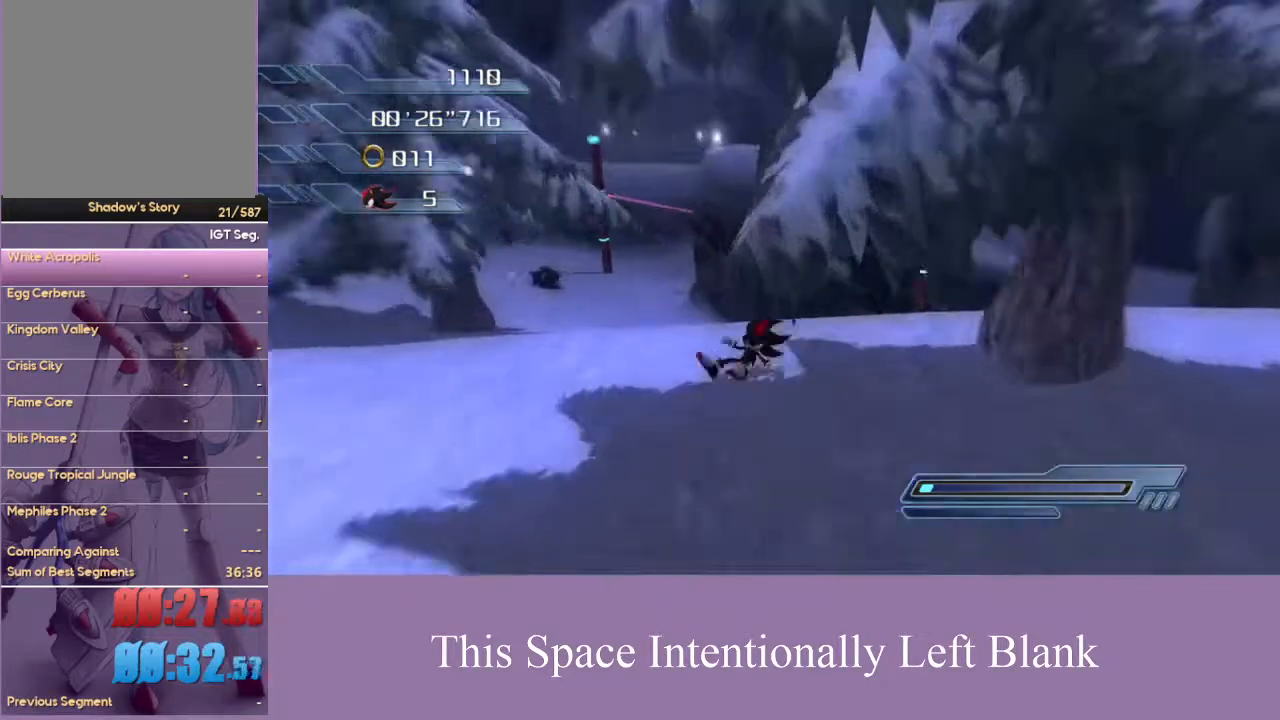
{"dt_ms": 1000, "buttons": ["X"], "left_stick": "up-left", "right_stick": "center", "events": [[100, "X", "up"], [200, "X", "down"], [300, "X", "up"], [400, "X", "down"], [500, "X", "up"], [567, "left_stick", "up"], [600, "X", "down"], [700, "X", "up"], [700, "left_stick", "up-left"], [800, "X", "down"], [900, "X", "up"], [967, "X", "down"]]}
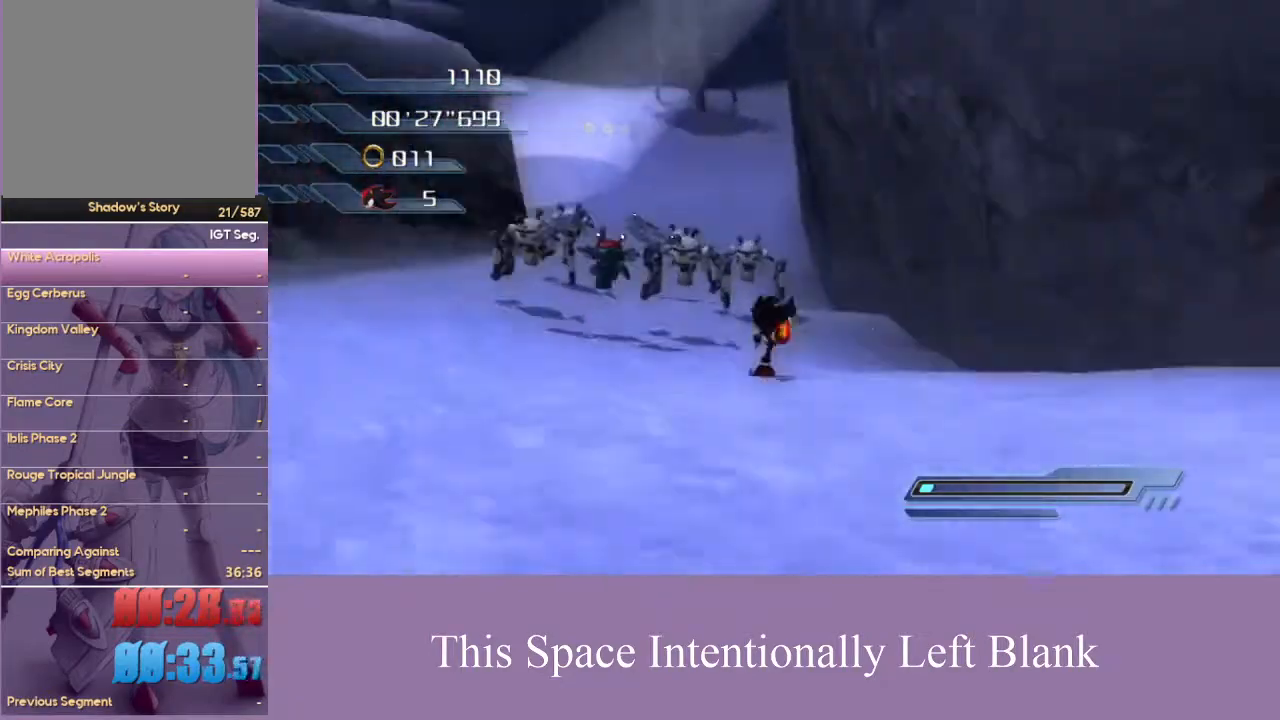
{"dt_ms": 500, "buttons": ["X"], "left_stick": "up-right", "right_stick": "center", "events": [[100, "X", "up"], [167, "X", "down"], [200, "left_stick", "up-right"], [267, "X", "up"], [367, "X", "down"], [467, "X", "up"], [500, "X", "down"]]}
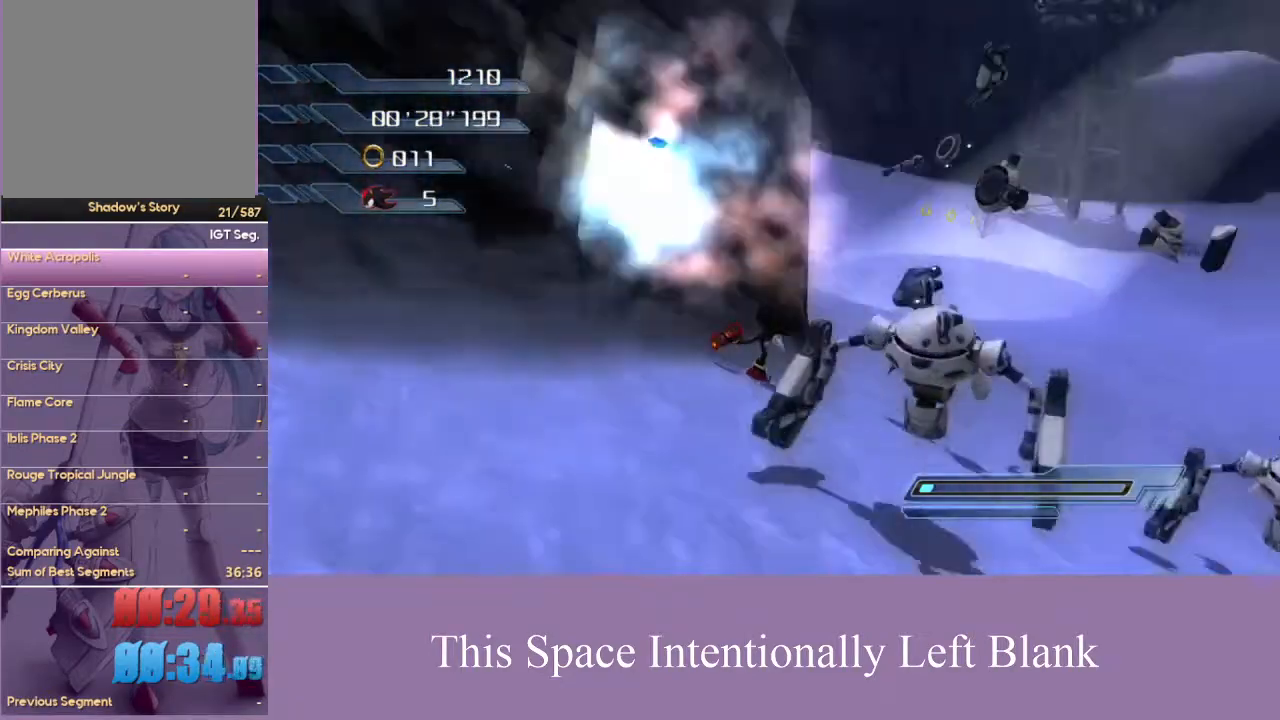
{"dt_ms": 500, "buttons": [], "left_stick": "up-right", "right_stick": "center", "events": [[133, "X", "up"]]}
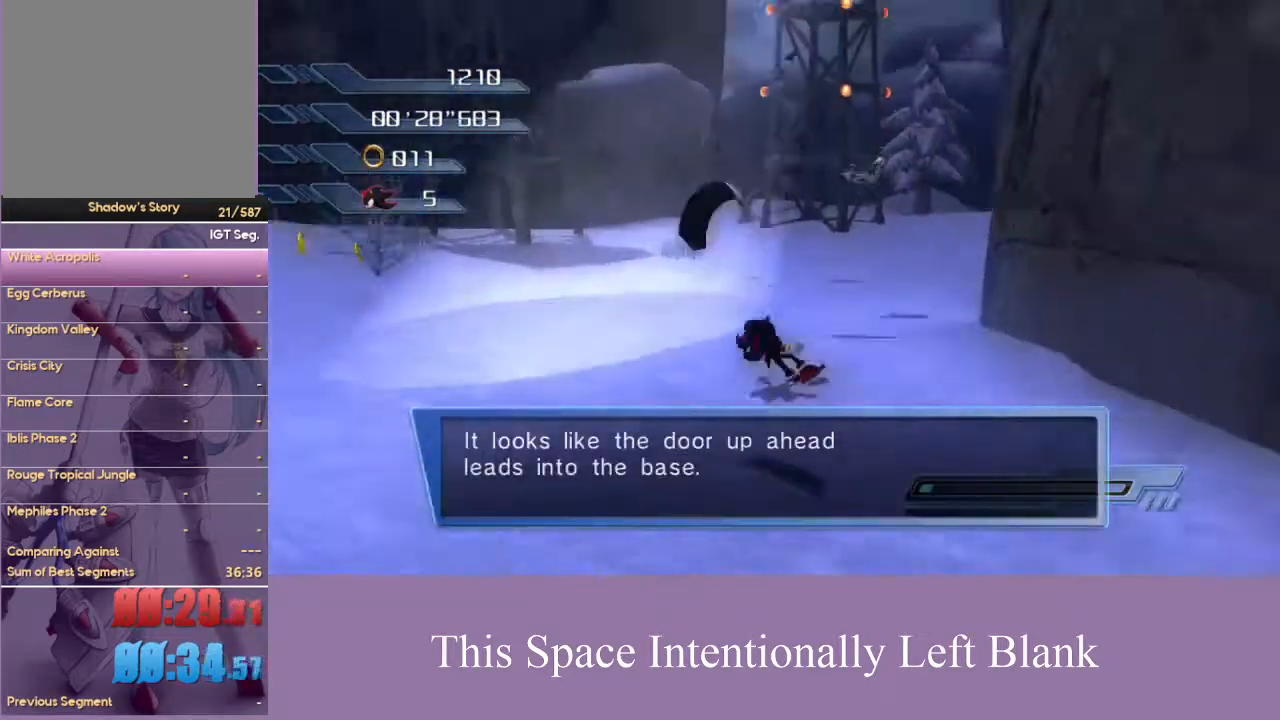
{"dt_ms": 500, "buttons": [], "left_stick": "up", "right_stick": "center", "events": [[167, "A", "down"], [200, "left_stick", "up"], [400, "A", "up"]]}
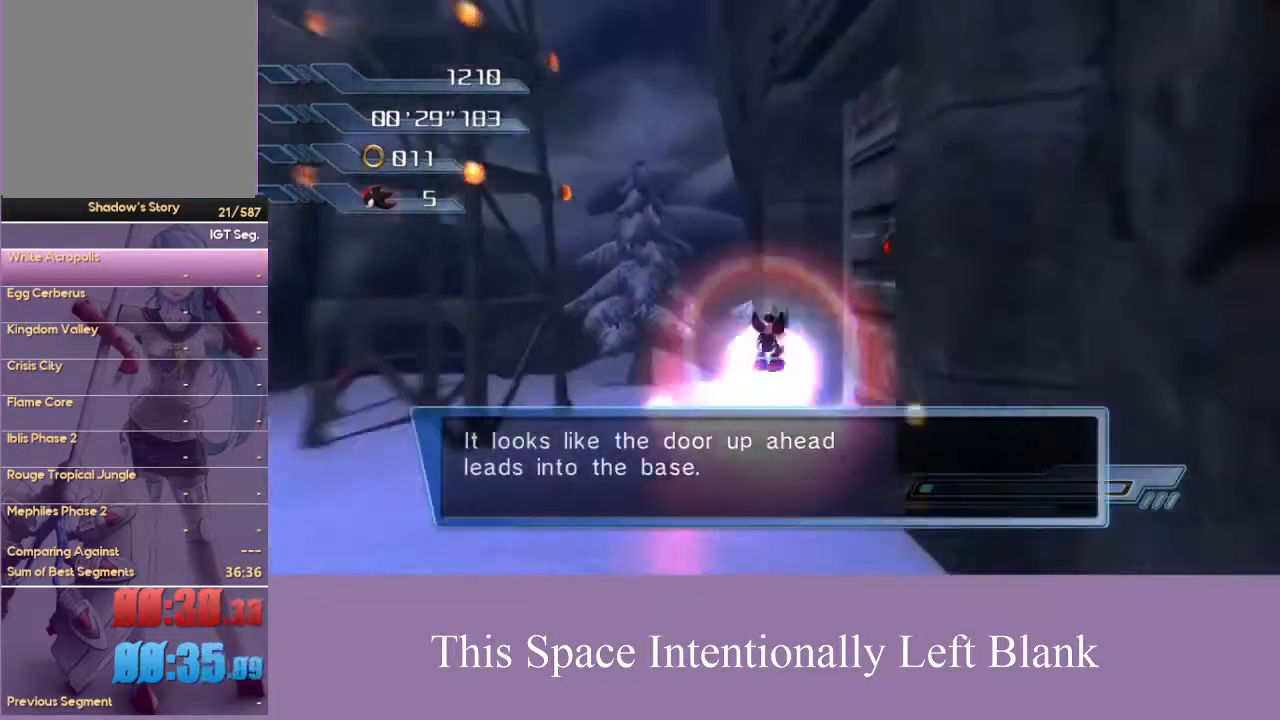
{"dt_ms": 500, "buttons": [], "left_stick": "up", "right_stick": "center", "events": []}
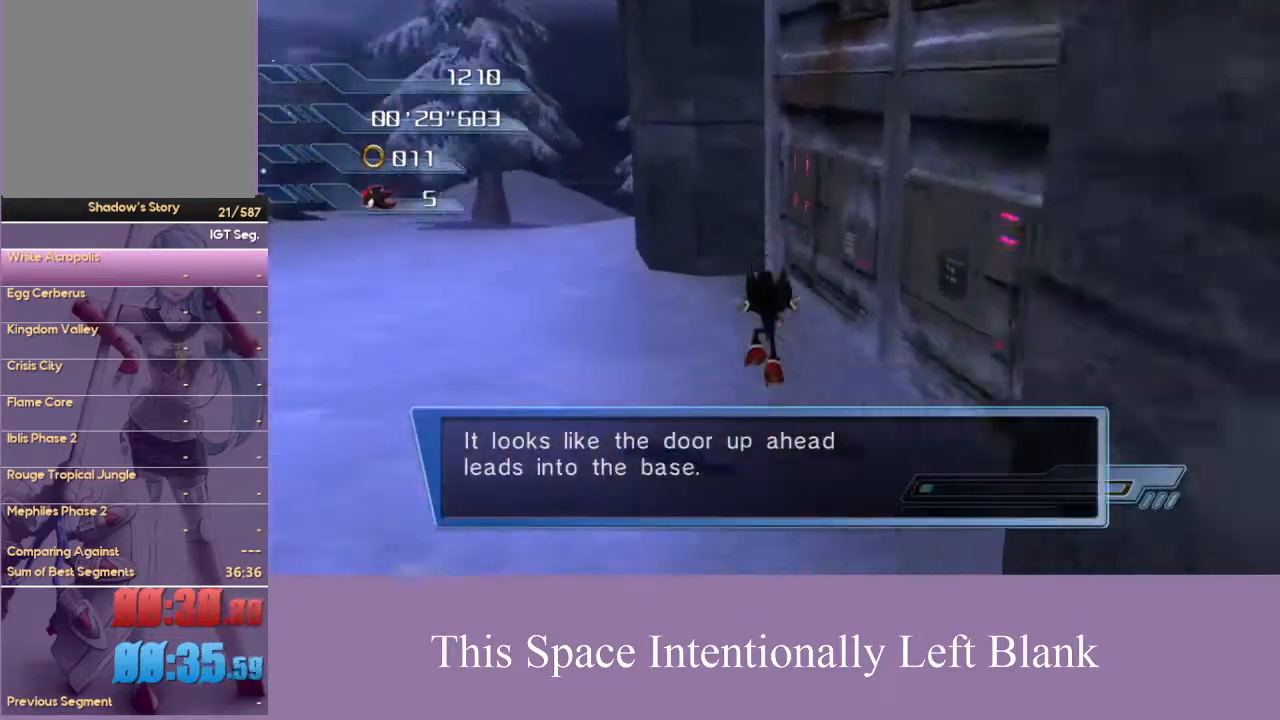
{"dt_ms": 500, "buttons": [], "left_stick": "up-right", "right_stick": "center", "events": [[133, "A", "down"], [367, "A", "up"], [467, "left_stick", "up-right"]]}
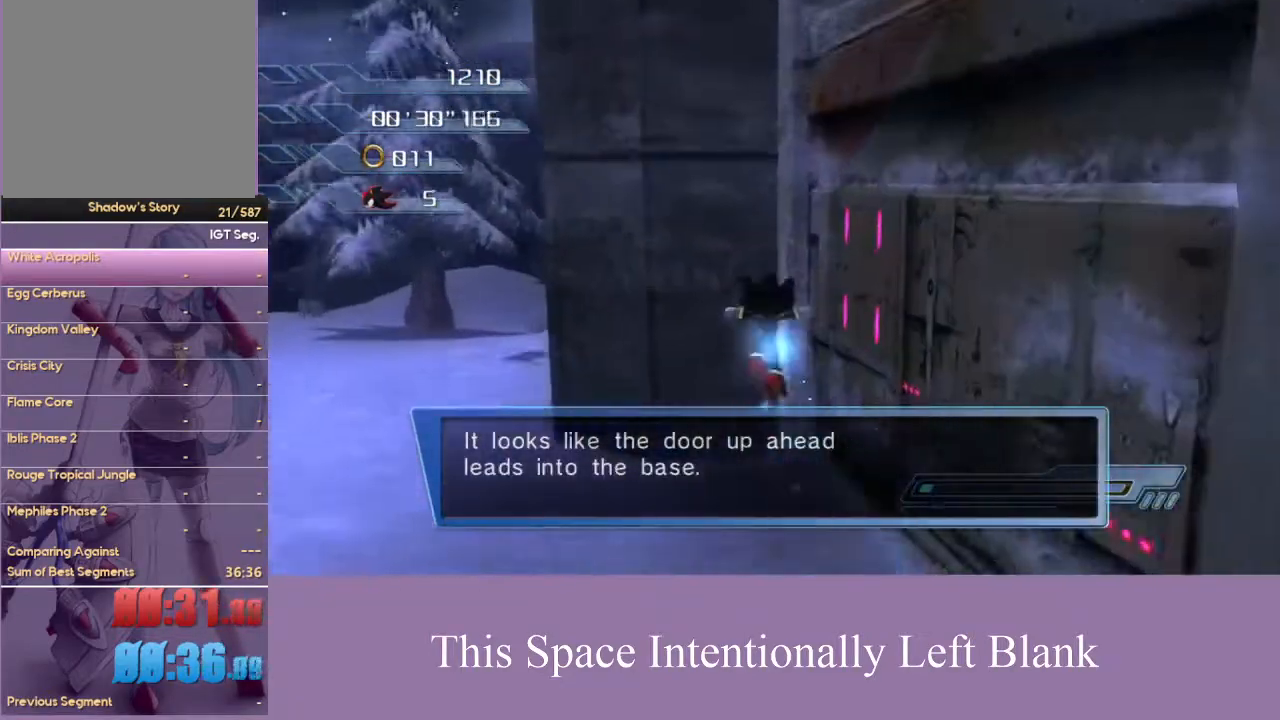
{"dt_ms": 500, "buttons": [], "left_stick": "center", "right_stick": "center", "events": [[133, "A", "down"], [133, "START", "down"], [167, "left_stick", "center"], [267, "A", "up"], [267, "START", "up"]]}
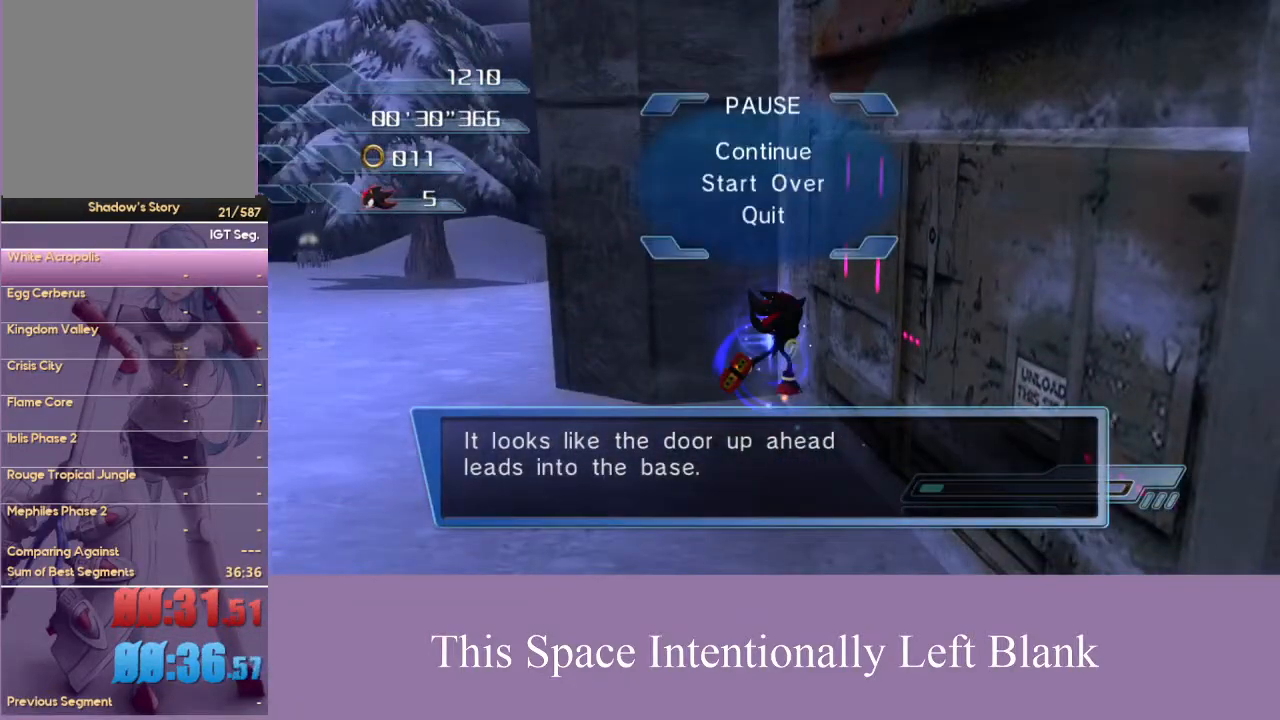
{"dt_ms": 500, "buttons": ["A"], "left_stick": "center", "right_stick": "center", "events": [[33, "A", "down"], [100, "A", "up"], [167, "A", "down"], [400, "A", "up"], [467, "A", "down"]]}
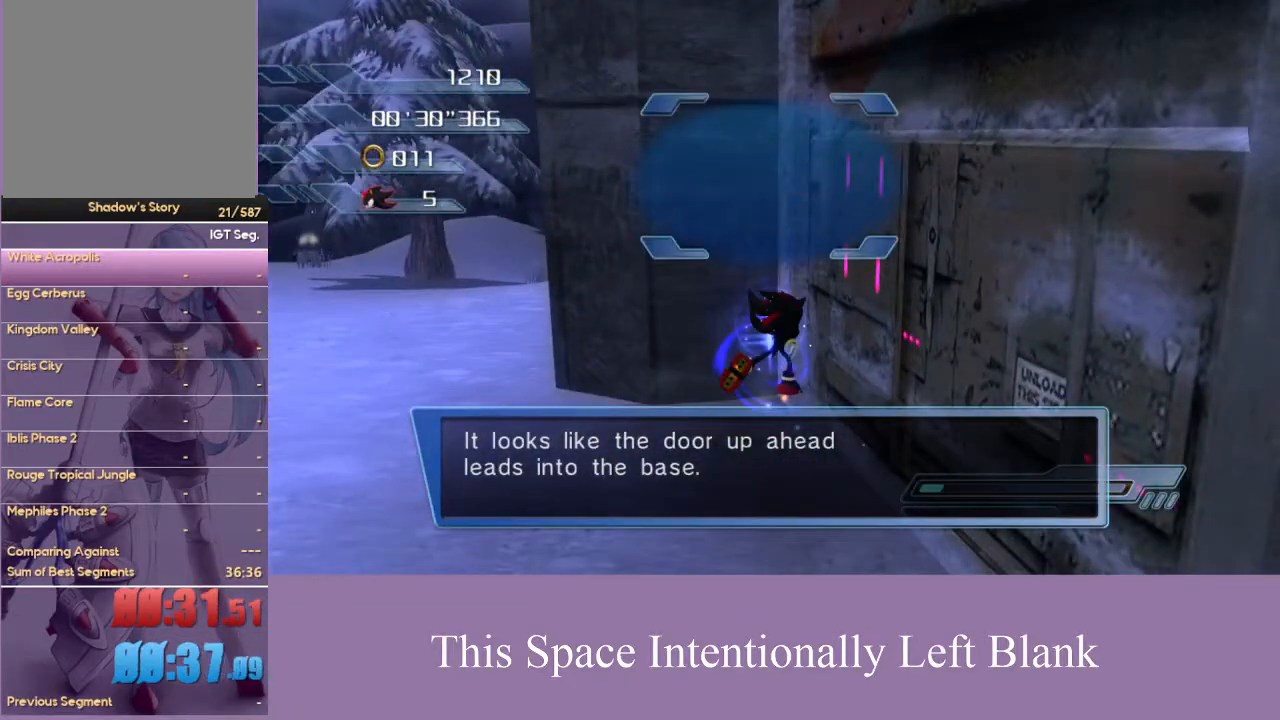
{"dt_ms": 500, "buttons": ["A"], "left_stick": "up-right", "right_stick": "center", "events": [[67, "A", "up"], [333, "left_stick", "up-right"], [467, "A", "down"]]}
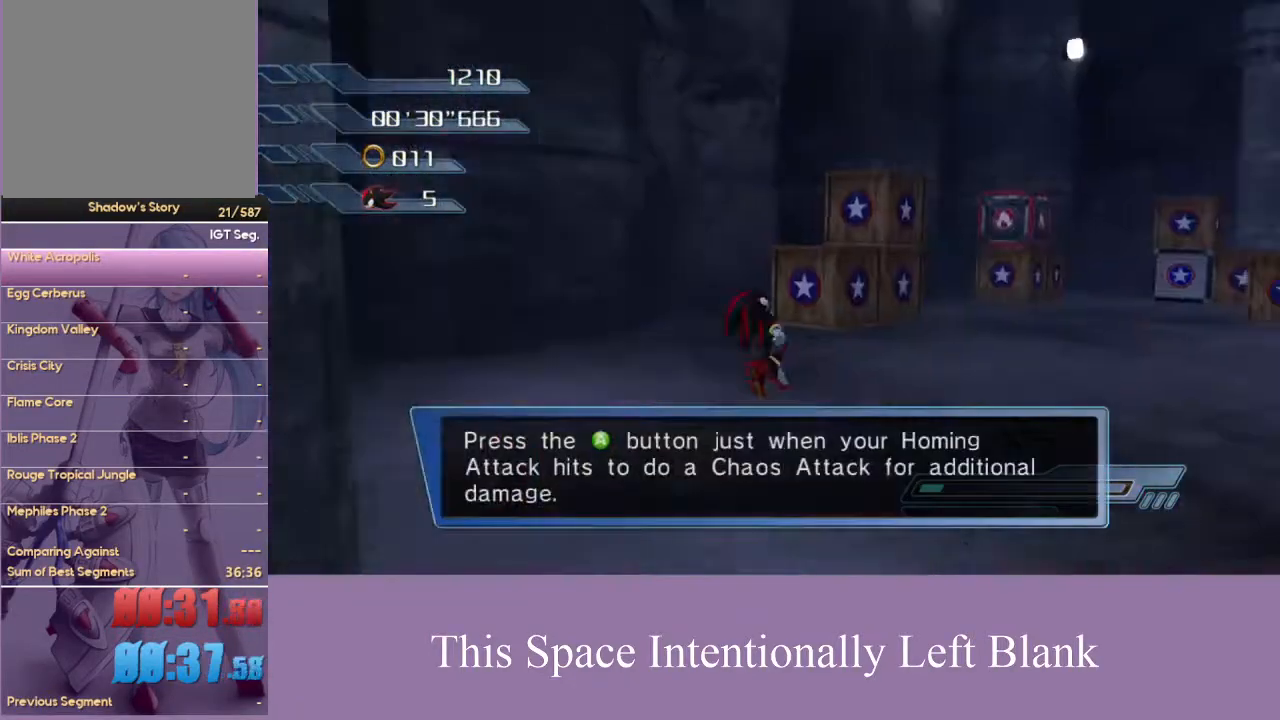
{"dt_ms": 500, "buttons": ["A"], "left_stick": "up-right", "right_stick": "center", "events": []}
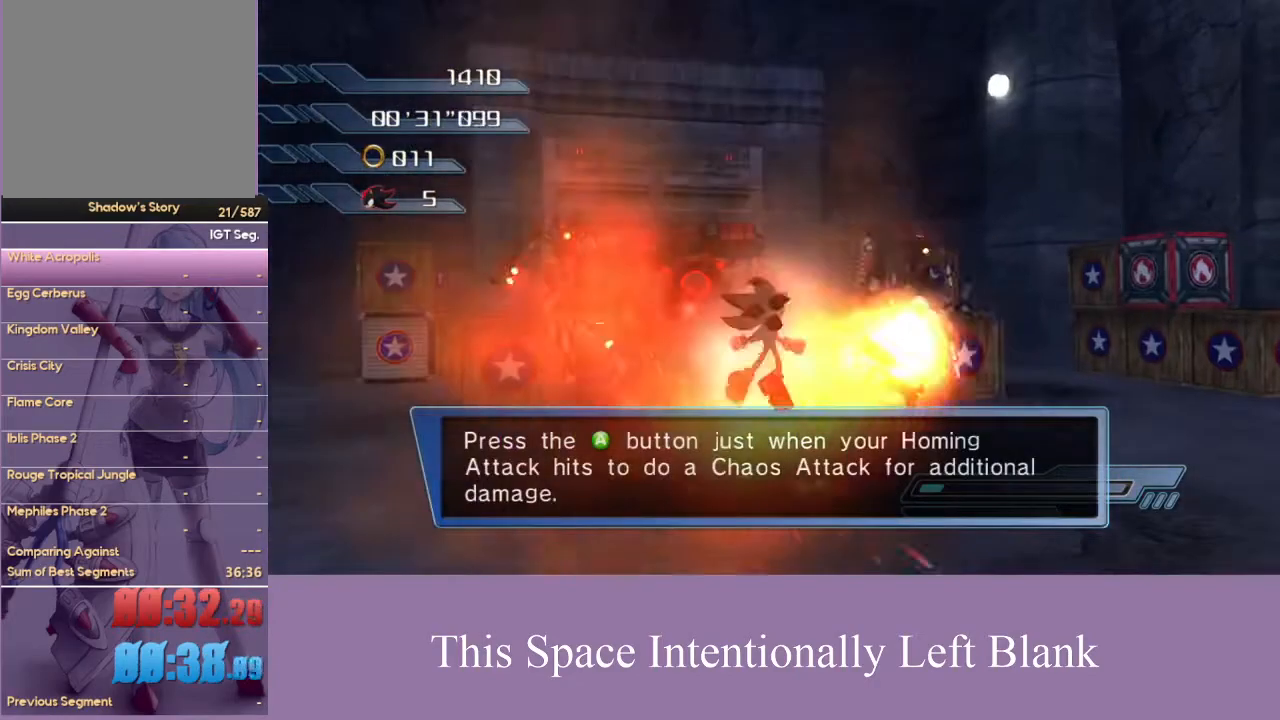
{"dt_ms": 500, "buttons": [], "left_stick": "up", "right_stick": "center", "events": [[133, "A", "up"], [133, "left_stick", "center"], [267, "right_stick", "down"], [333, "left_stick", "up"], [433, "right_stick", "center"]]}
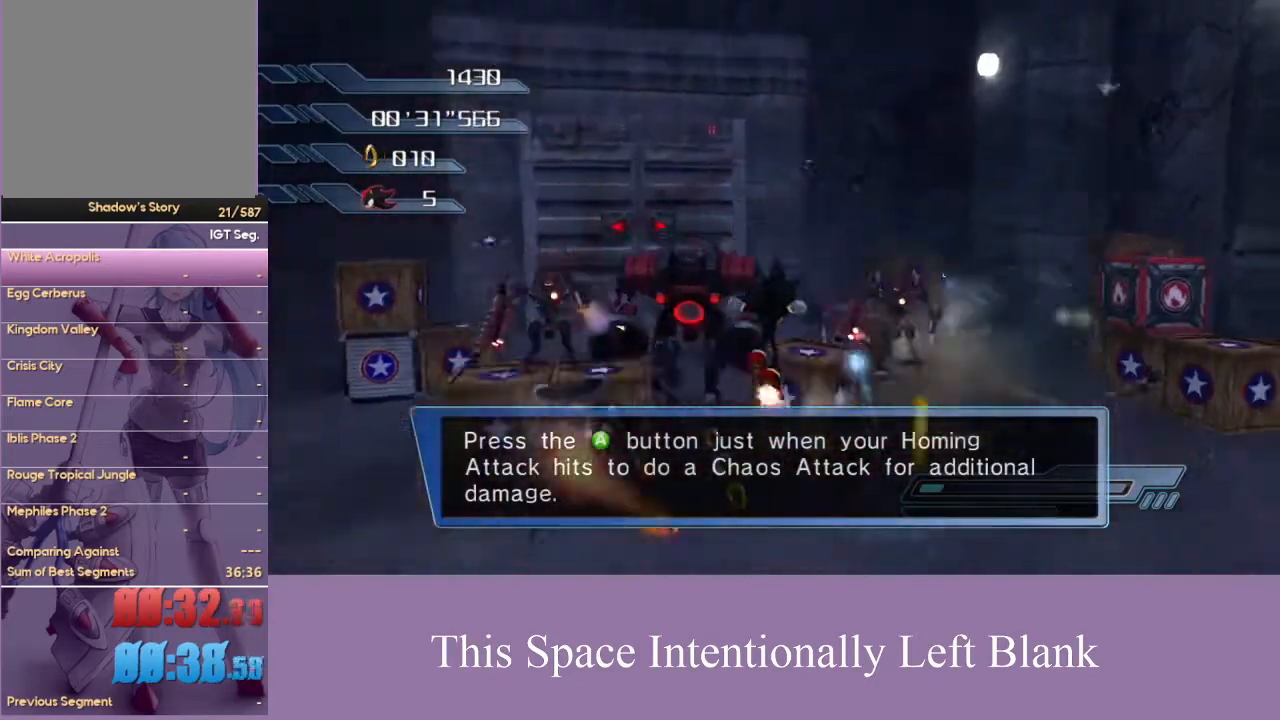
{"dt_ms": 500, "buttons": [], "left_stick": "up-right", "right_stick": "center", "events": [[133, "A", "down"], [200, "left_stick", "up-right"], [233, "A", "up"], [300, "A", "down"], [467, "A", "up"]]}
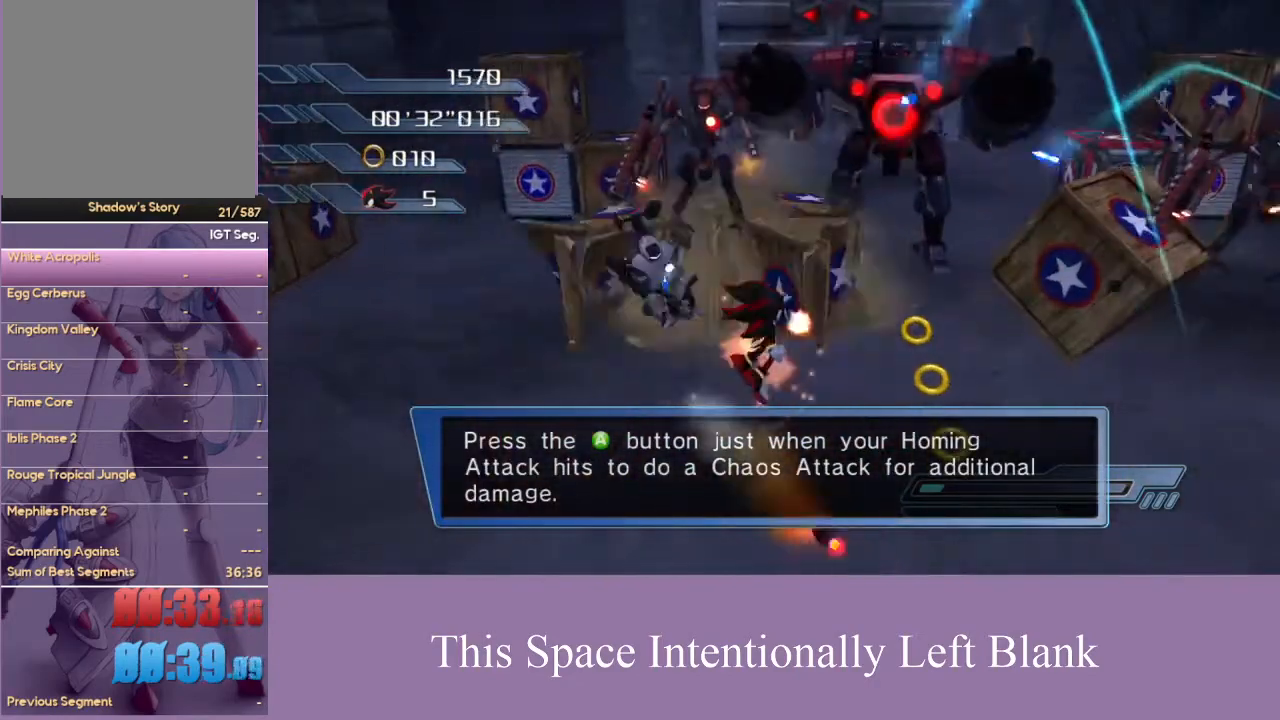
{"dt_ms": 500, "buttons": [], "left_stick": "up", "right_stick": "center", "events": [[33, "A", "down"], [100, "A", "up"], [167, "A", "down"], [267, "A", "up"], [433, "left_stick", "up"]]}
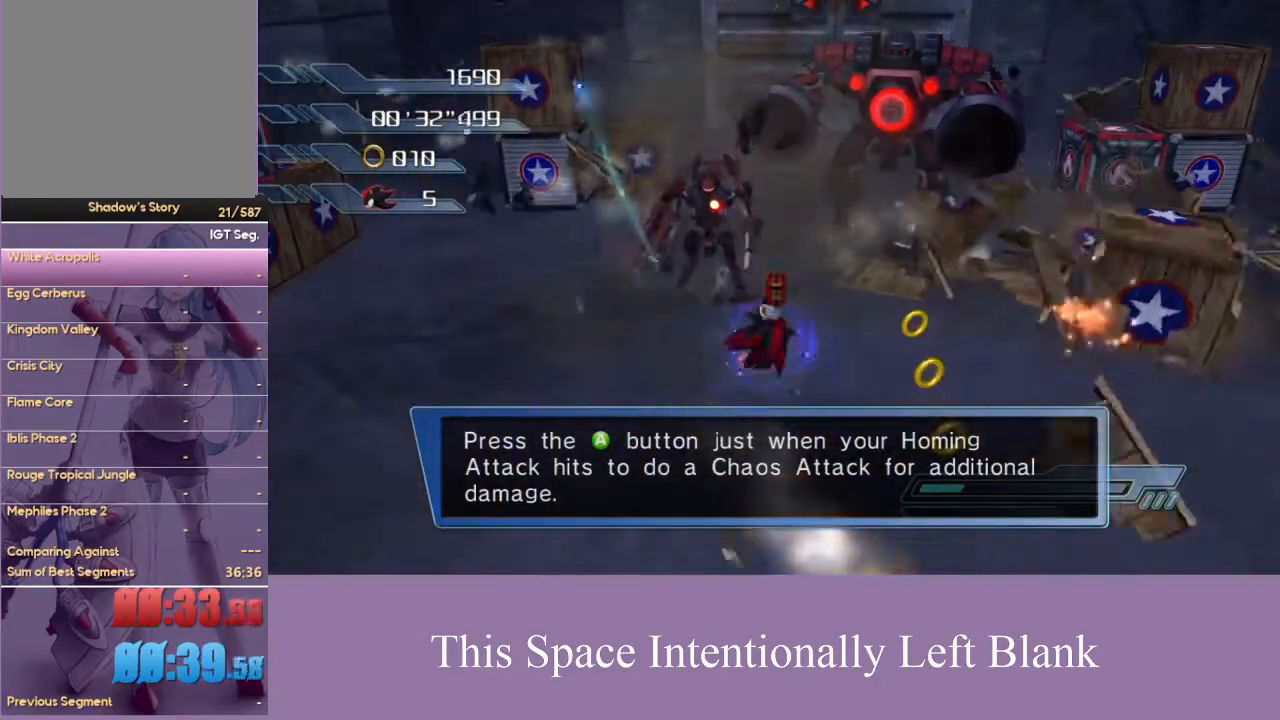
{"dt_ms": 500, "buttons": [], "left_stick": "up", "right_stick": "center", "events": []}
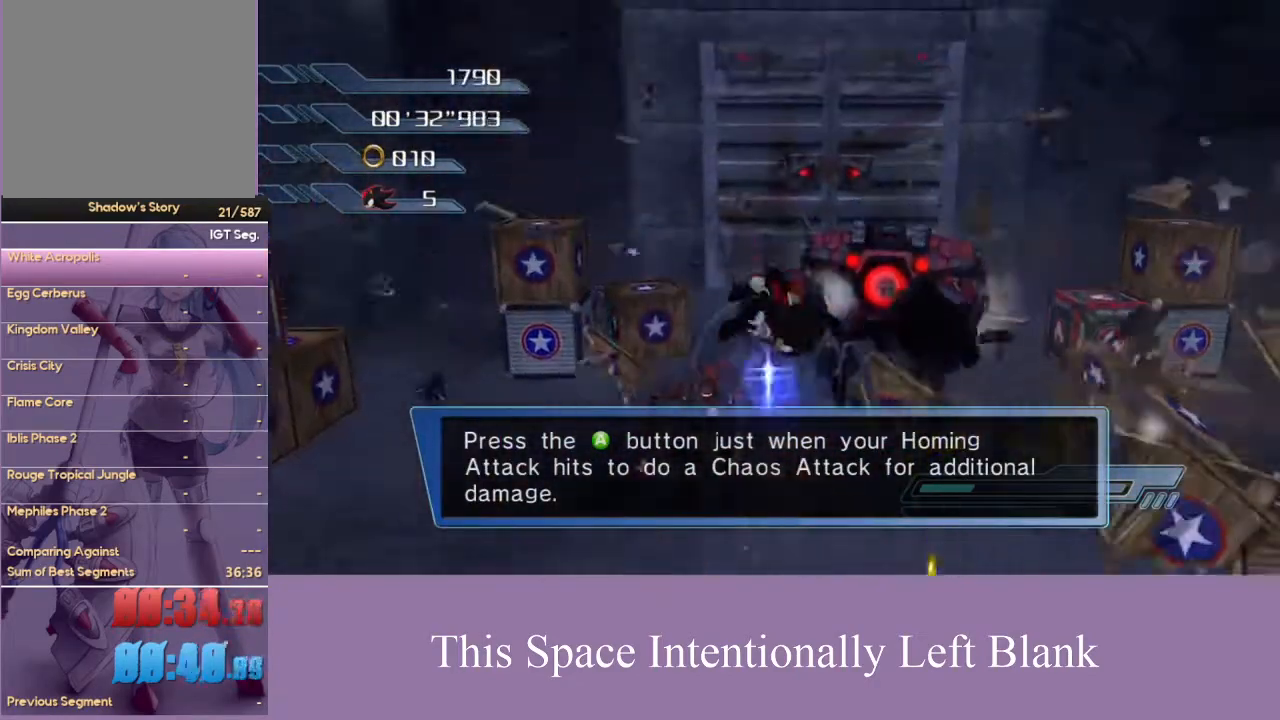
{"dt_ms": 500, "buttons": ["A"], "left_stick": "up-right", "right_stick": "center", "events": [[333, "left_stick", "up-right"], [367, "A", "down"]]}
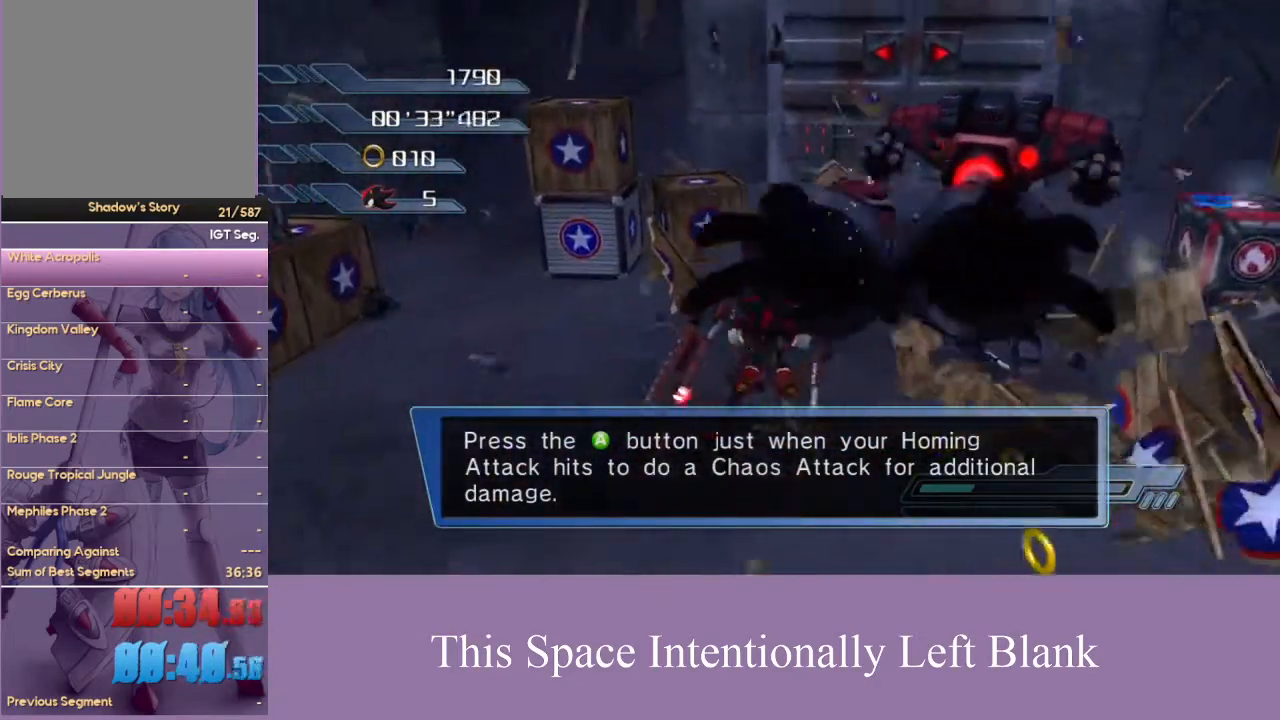
{"dt_ms": 500, "buttons": [], "left_stick": "up-right", "right_stick": "center", "events": [[33, "A", "up"], [100, "A", "down"], [167, "A", "up"], [233, "A", "down"], [300, "A", "up"]]}